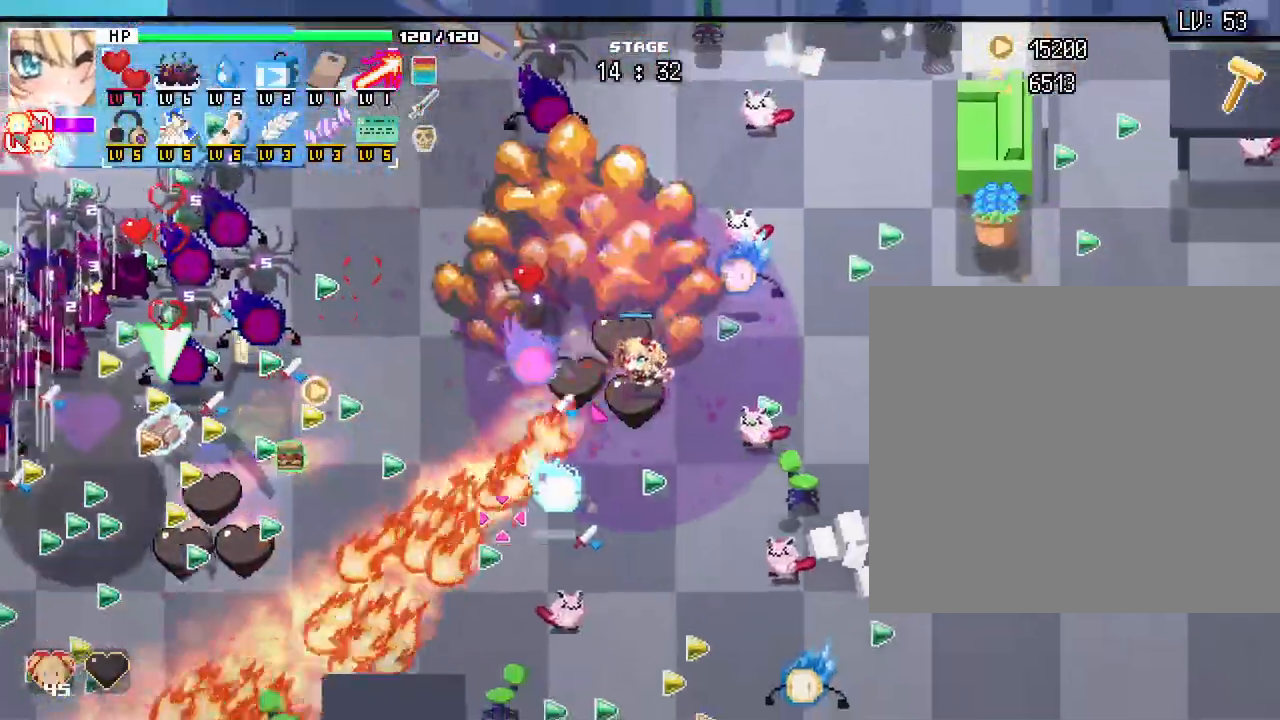
Gameplay with keyboard and mouse; each line is a JSON object with the keys and mouse buttons held at the frame after it. "events" lists presses ("down") and releases ("up") of ".", "/", "0", "1", "2", "3", "4", "5", "6", "7", "8", "9", "a", "alt_l", "alt_r", "b", "backslash", "backspace", "c", "caps_lock", "comma", "ctrl_l", "ctrl_r", "d", "e", "equals", "escape", "f", "f1", "f10", "f11", "f12", "f2", "f3", "f4", "f5", "f6", "f7", "f8", "f9", "g", "h", "i", "j", "k", "l", "lbracket", "m", "minus", "n", "o", "p", "q", "quote", "r", "rbracket", "return", "s", "semicolon", "shift_l", "shift_r", "space", "super", "t", "tab", "tilde", "u", "v", "w", "x", "y", "z", "mouse_left", "mouse_wheel", "mouse_right", "mouse_mb4" and "mouse_mb5" between this image and that frame as [ms after this image, input, new state], when the widget could be followed in between. "mouse_left", "mouse_wheel", "mouse_right", "mouse_mb4", "mouse_mb5" = the "left", "wheel", "right", "mb4", "mb5" buttons of the "mouse" list. No other keys are recorded. "wheel" means that the mouse wheel is clicked or scrolled. Not read: mouse_move.
{"keys": ["d"], "mouse": []}
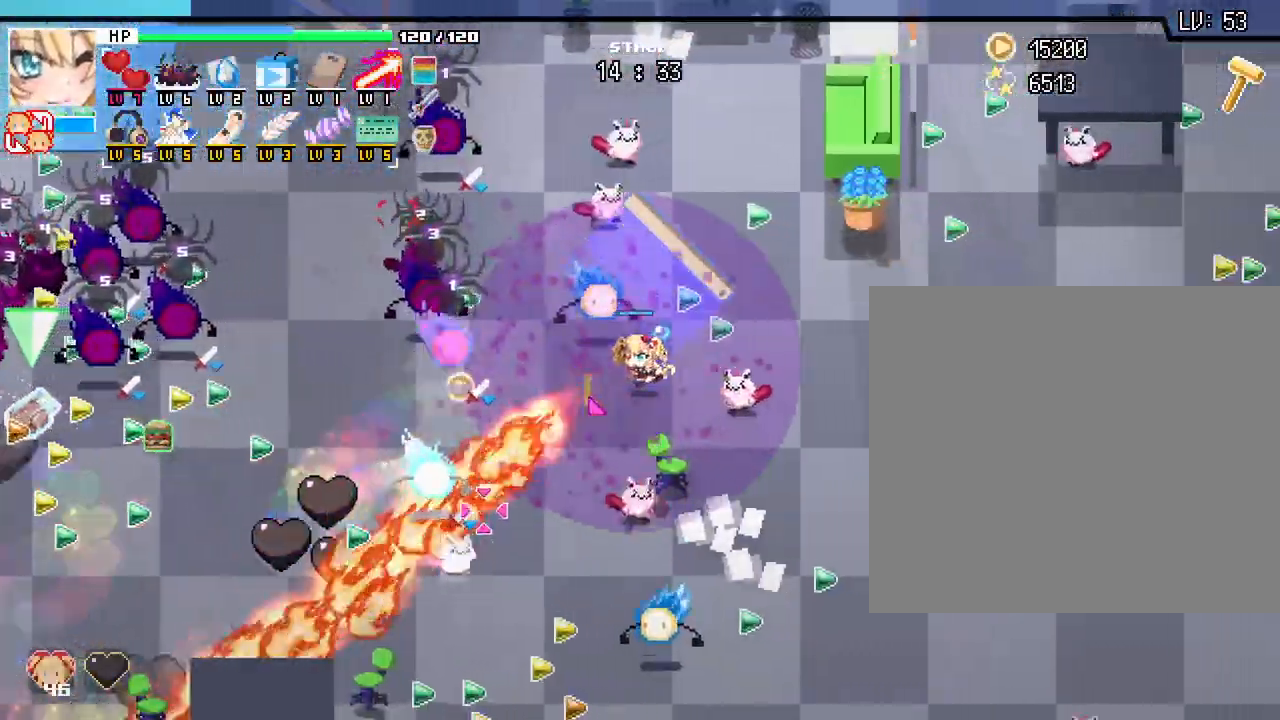
{"keys": ["d", "s"], "mouse": [], "events": [[367, "s", "down"]]}
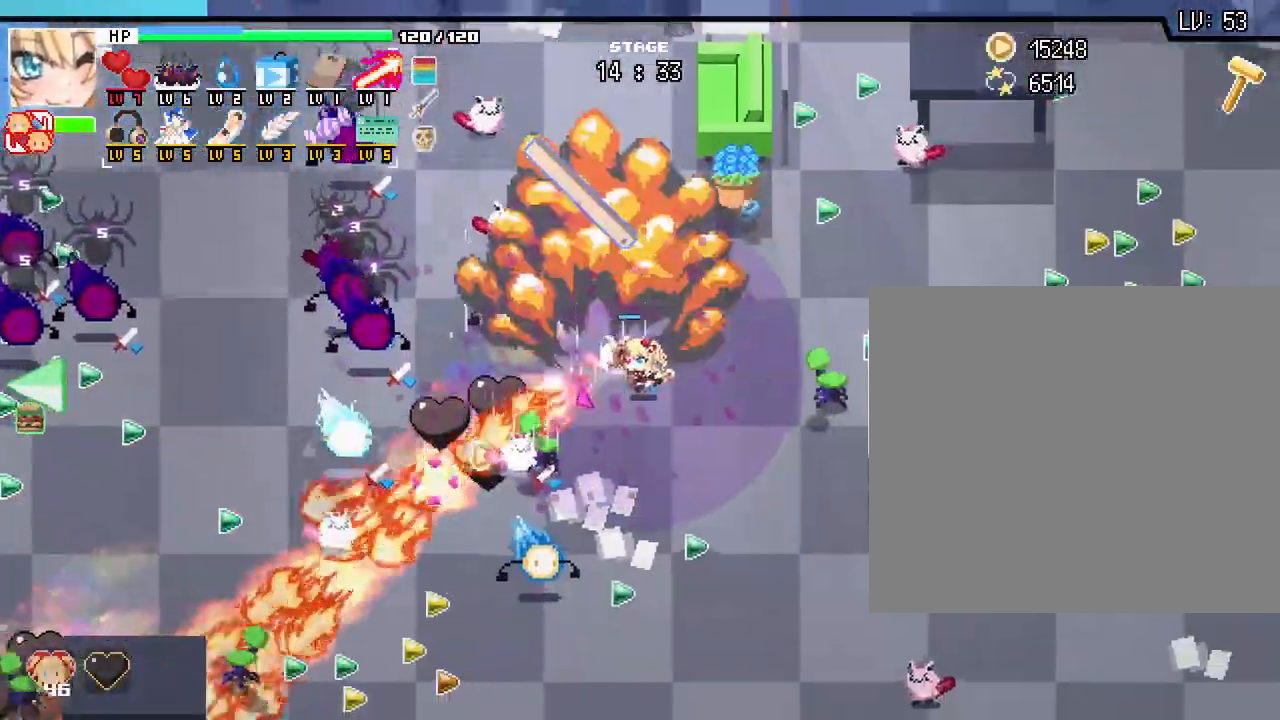
{"keys": ["s"], "mouse": [], "events": [[383, "d", "up"], [417, "mouse_right", "down"], [483, "mouse_right", "up"]]}
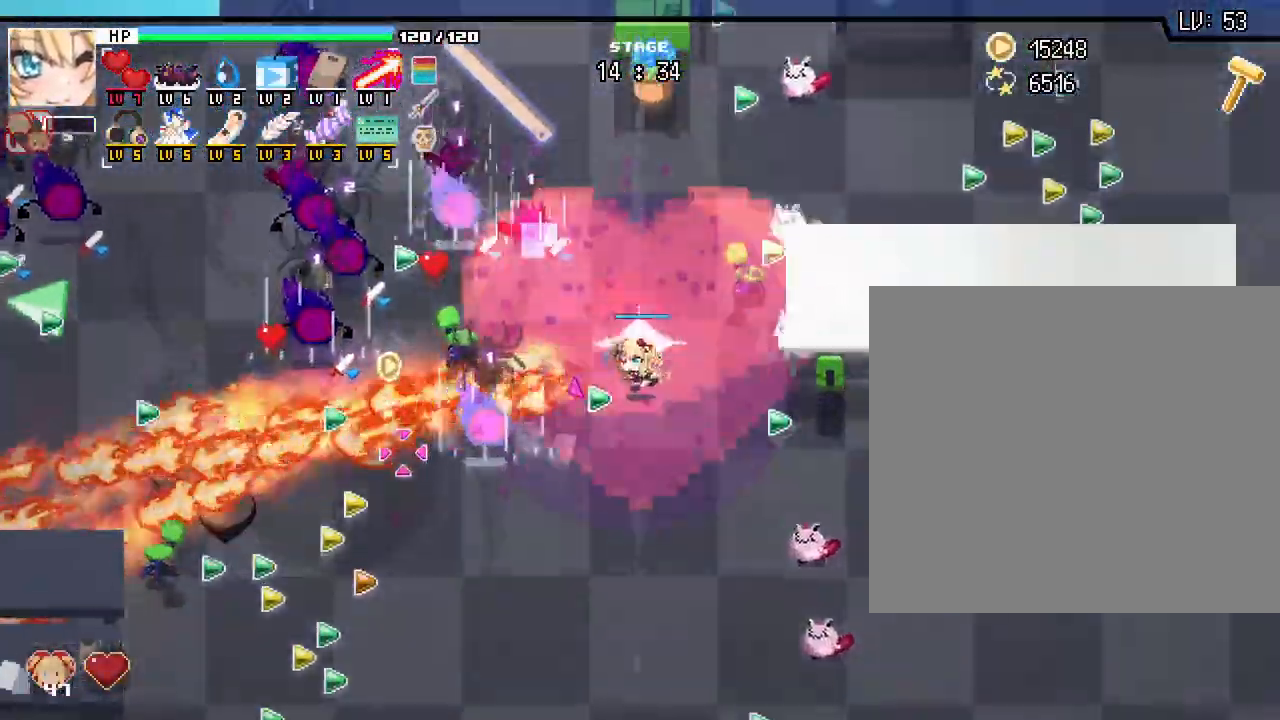
{"keys": ["a", "s"], "mouse": [], "events": [[117, "a", "down"]]}
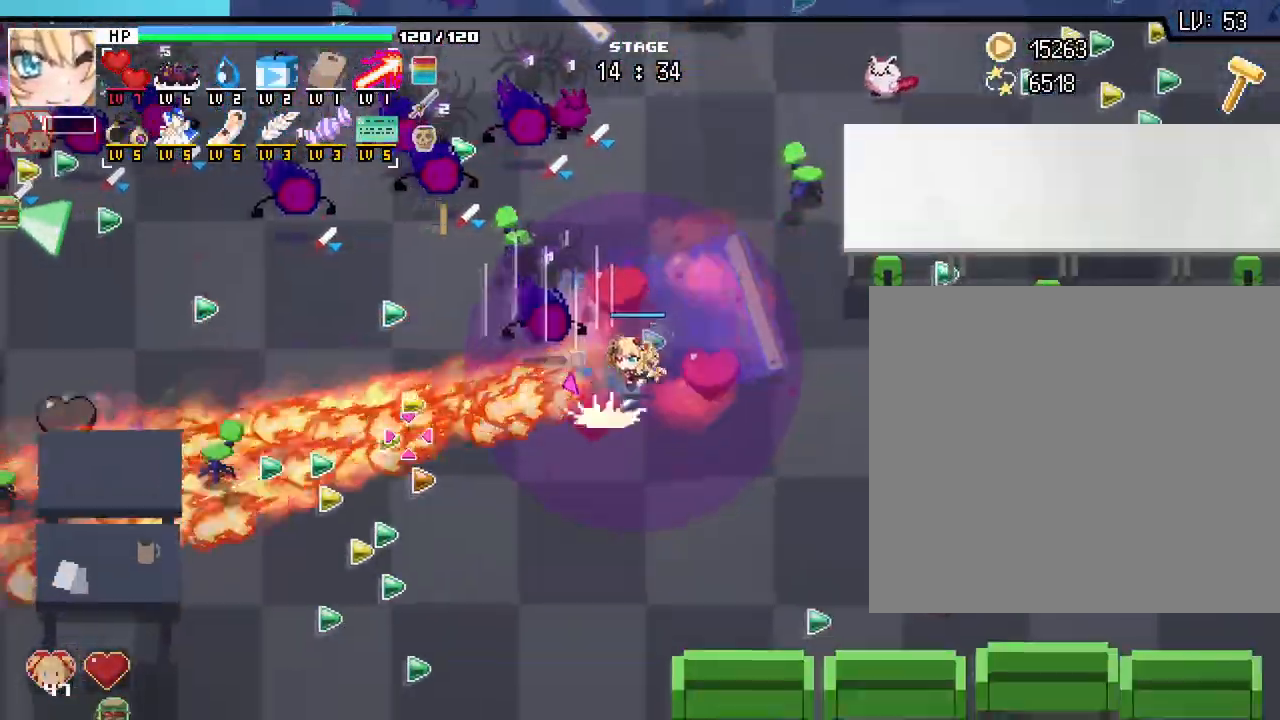
{"keys": ["a"], "mouse": [], "events": [[283, "s", "up"]]}
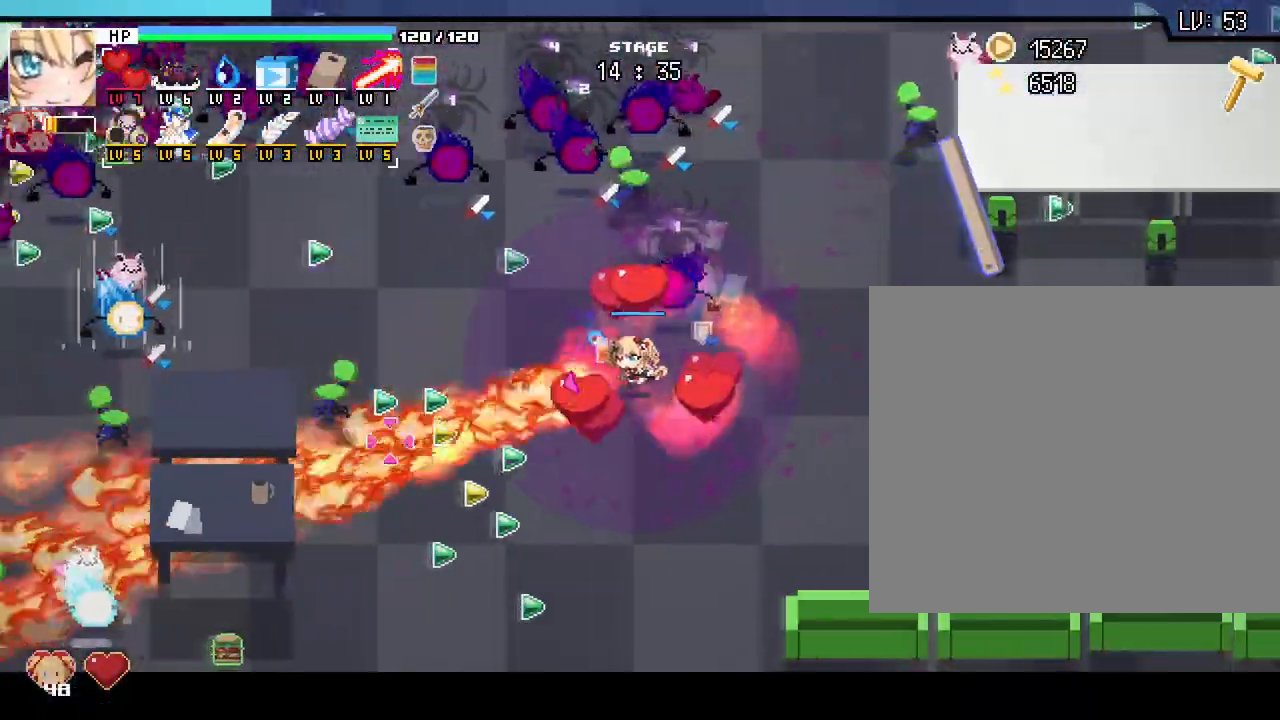
{"keys": ["a", "w"], "mouse": [], "events": [[383, "w", "down"]]}